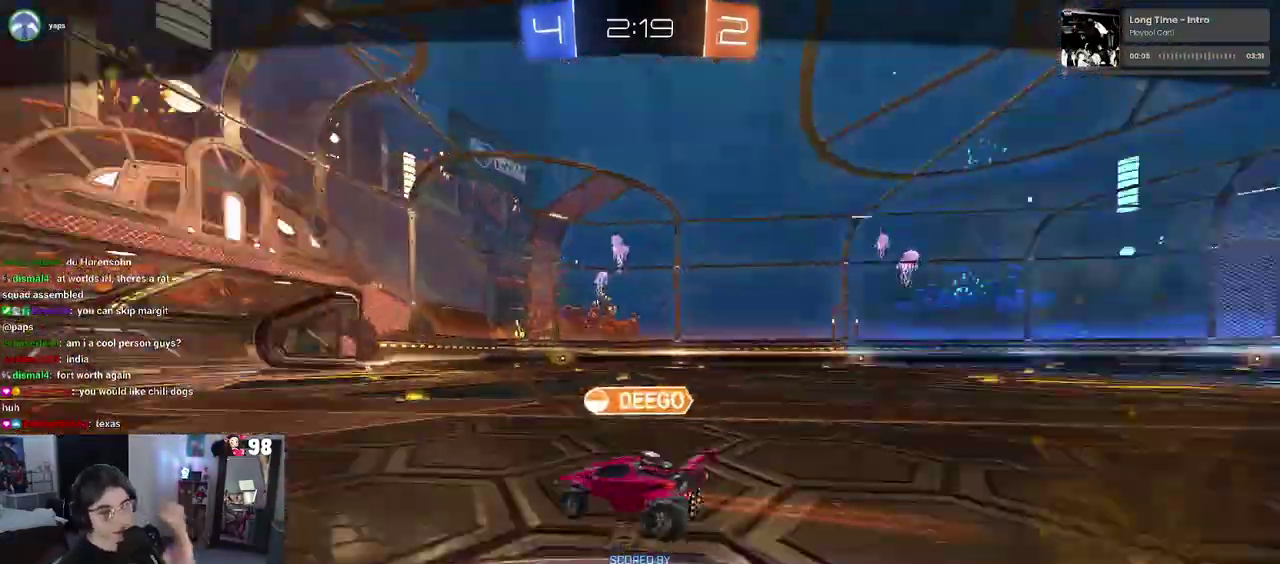
Gameplay with a controller (PlayStation layout); each line is a JSON object with the inputs held at the frame after it. "events" lists button and stick changes between this image and that frame as [ms after this image, input, new state], when the widget could be followed in between. This document gives stick clicks only as held states, not as events. Not read: L1 R1.
{"buttons": [], "left_stick": "center", "right_stick": "center", "events": []}
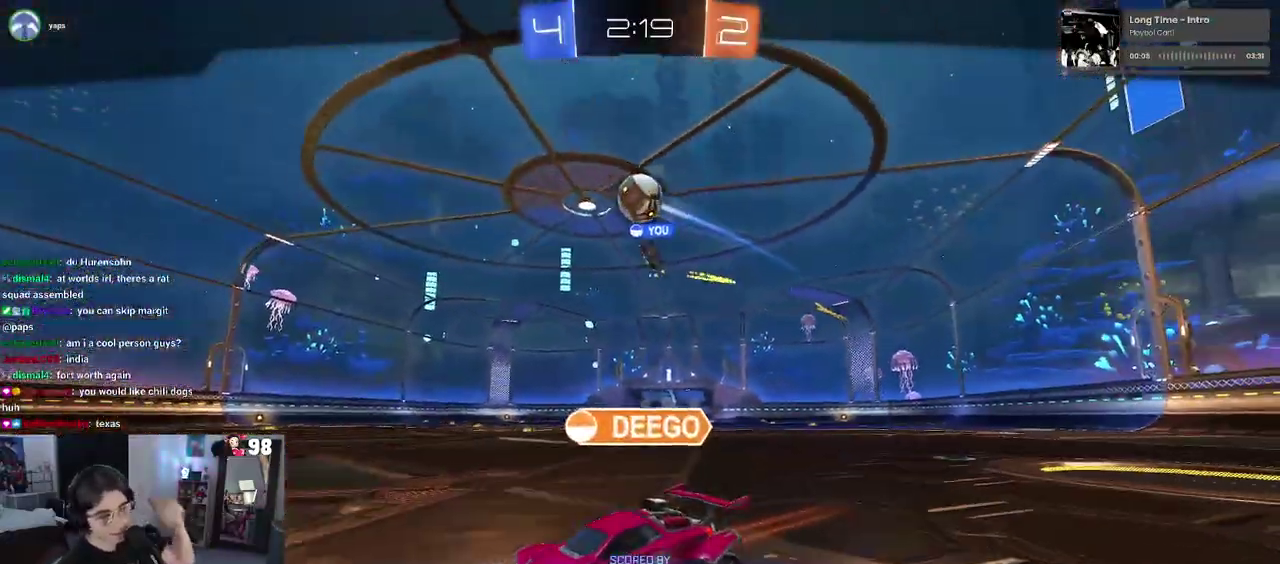
{"buttons": [], "left_stick": "center", "right_stick": "center", "events": []}
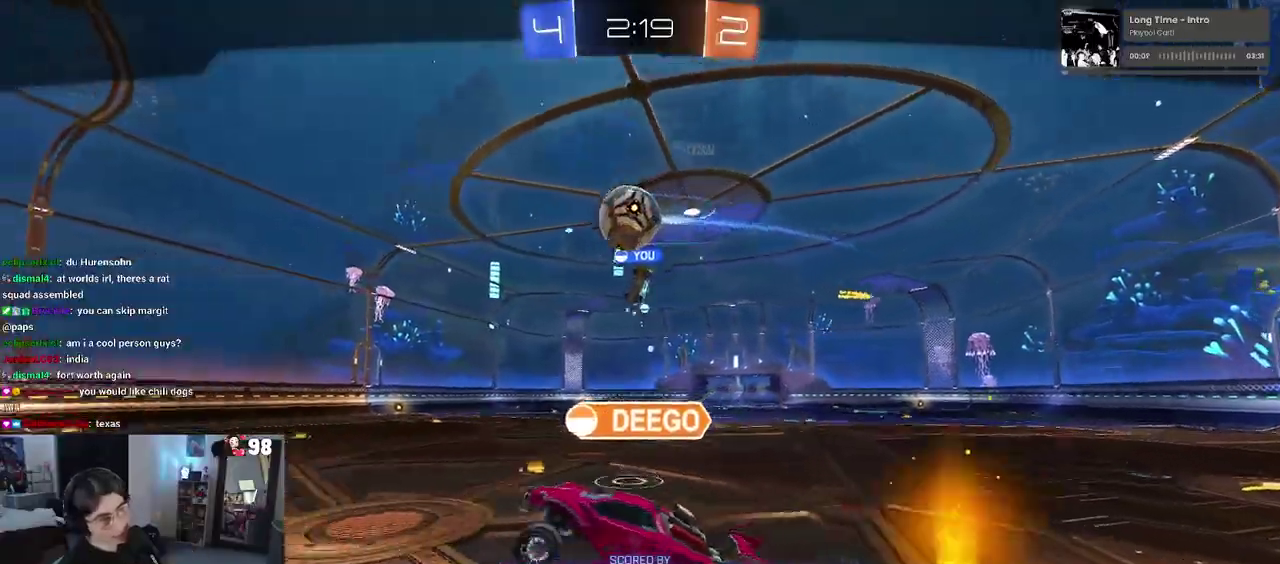
{"buttons": [], "left_stick": "center", "right_stick": "center", "events": []}
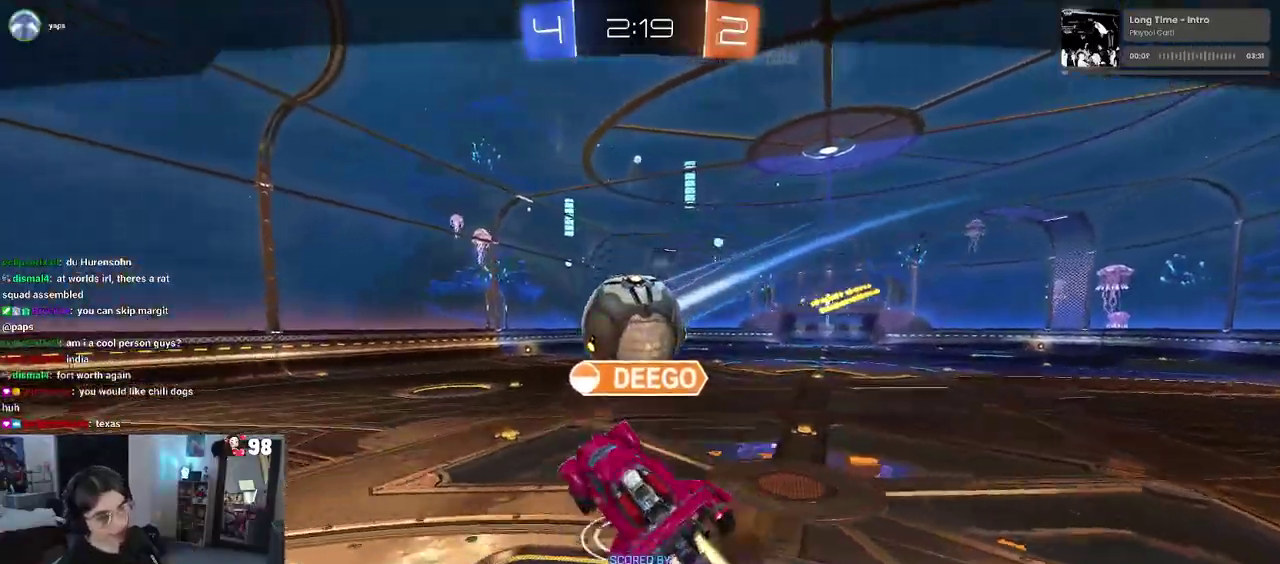
{"buttons": [], "left_stick": "center", "right_stick": "center", "events": []}
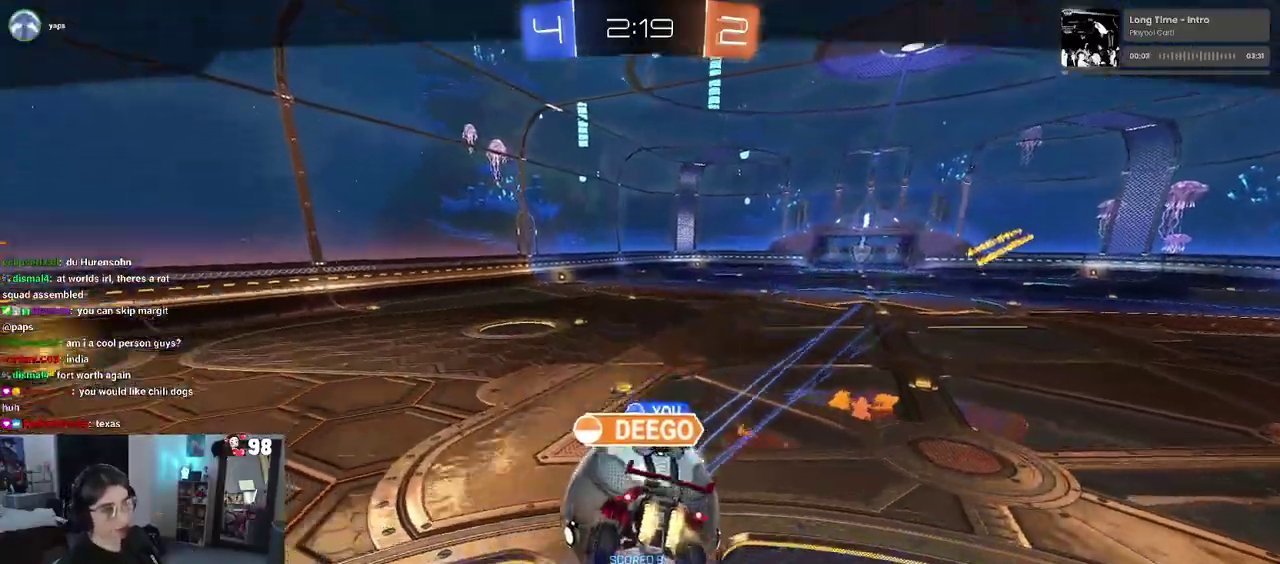
{"buttons": ["CROSS"], "left_stick": "center", "right_stick": "center", "events": [[33, "CROSS", "down"], [417, "CROSS", "up"], [483, "CROSS", "down"]]}
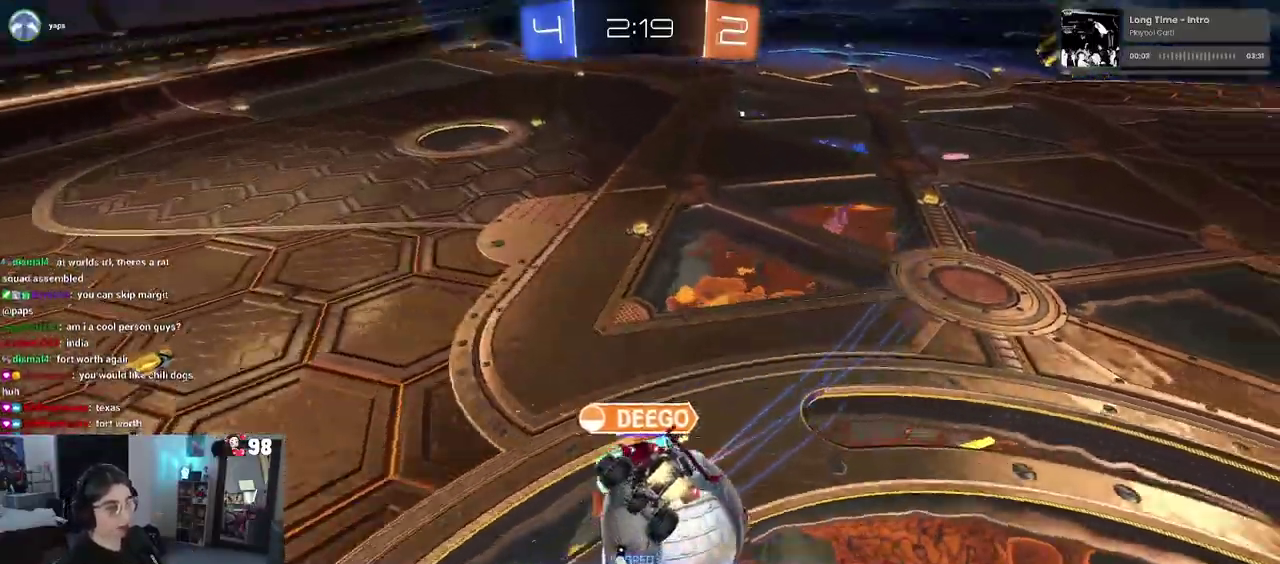
{"buttons": ["CROSS"], "left_stick": "center", "right_stick": "center", "events": [[100, "CROSS", "up"], [217, "CROSS", "down"], [317, "CROSS", "up"], [433, "CROSS", "down"]]}
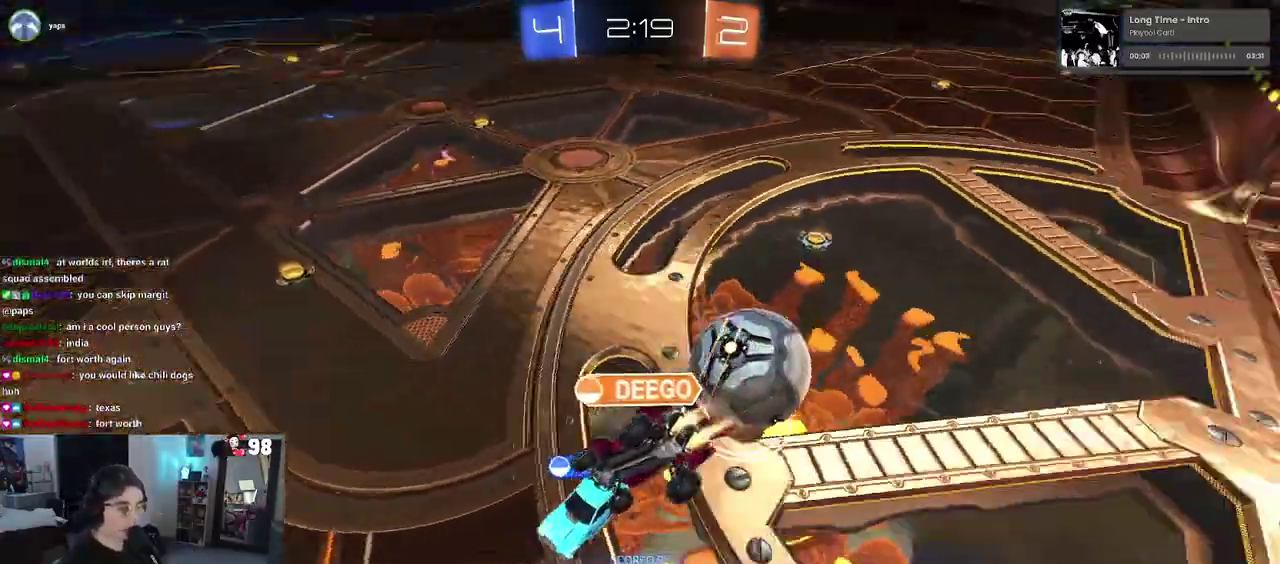
{"buttons": [], "left_stick": "center", "right_stick": "center", "events": [[17, "CROSS", "up"], [117, "CROSS", "down"], [233, "CROSS", "up"], [317, "CROSS", "down"], [467, "CROSS", "up"]]}
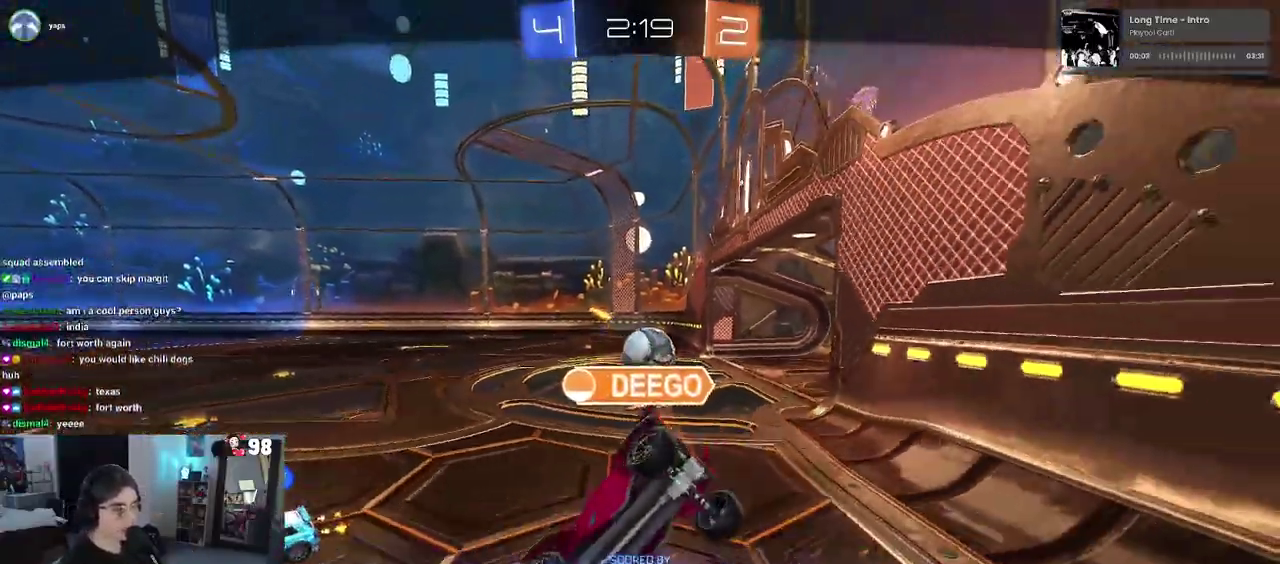
{"buttons": [], "left_stick": "center", "right_stick": "center", "events": []}
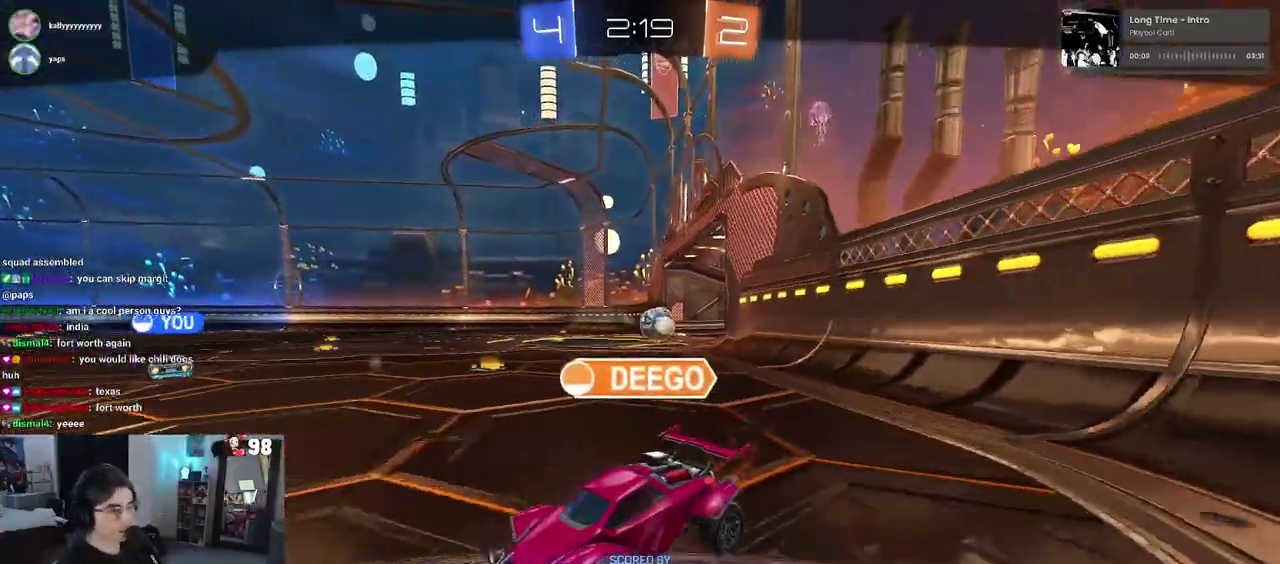
{"buttons": [], "left_stick": "center", "right_stick": "center", "events": []}
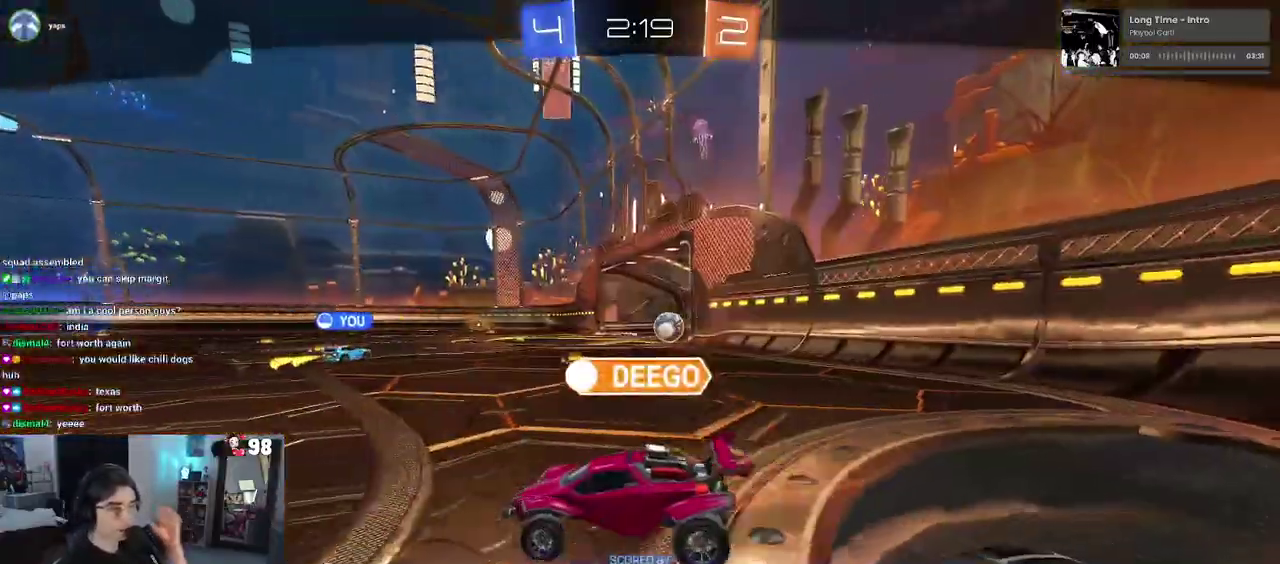
{"buttons": [], "left_stick": "center", "right_stick": "center", "events": []}
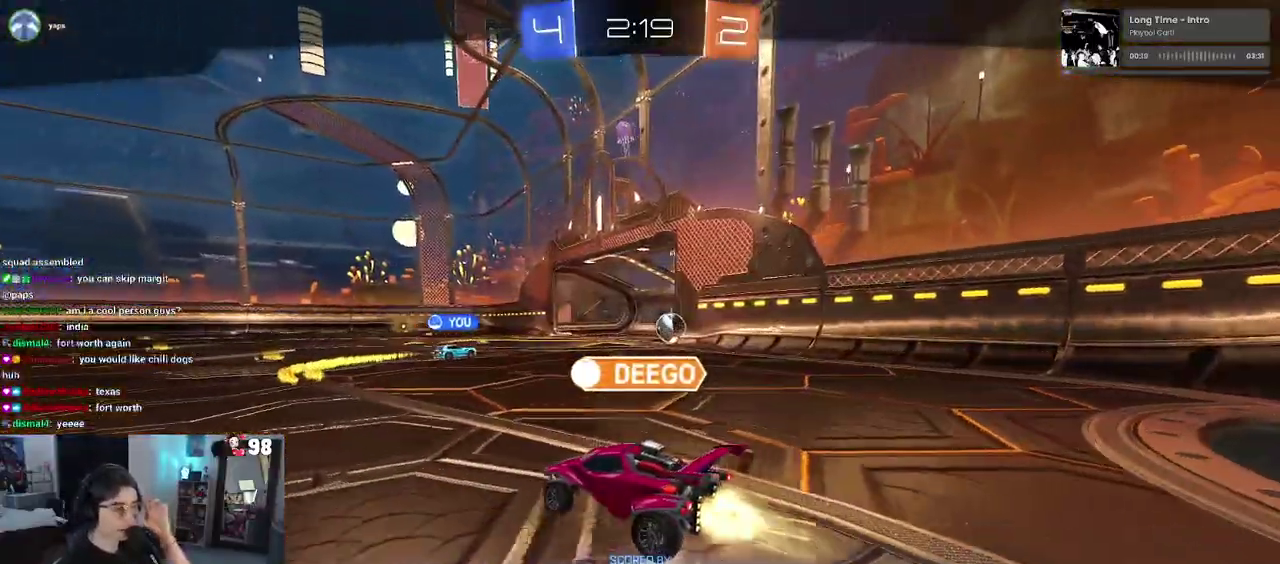
{"buttons": [], "left_stick": "center", "right_stick": "center", "events": []}
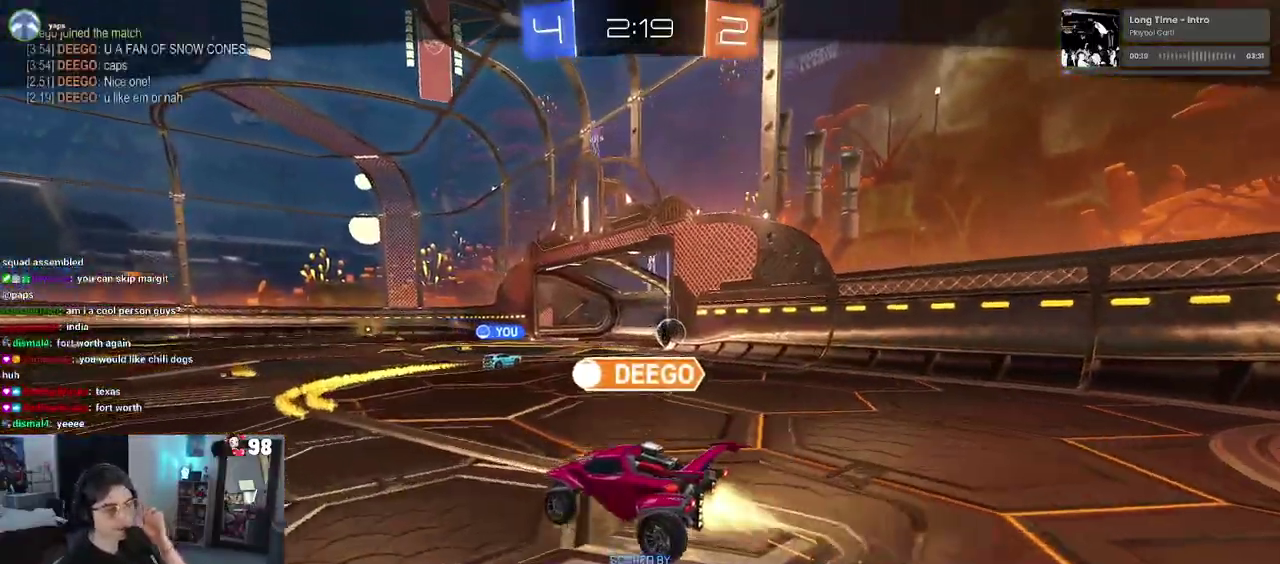
{"buttons": [], "left_stick": "center", "right_stick": "center", "events": []}
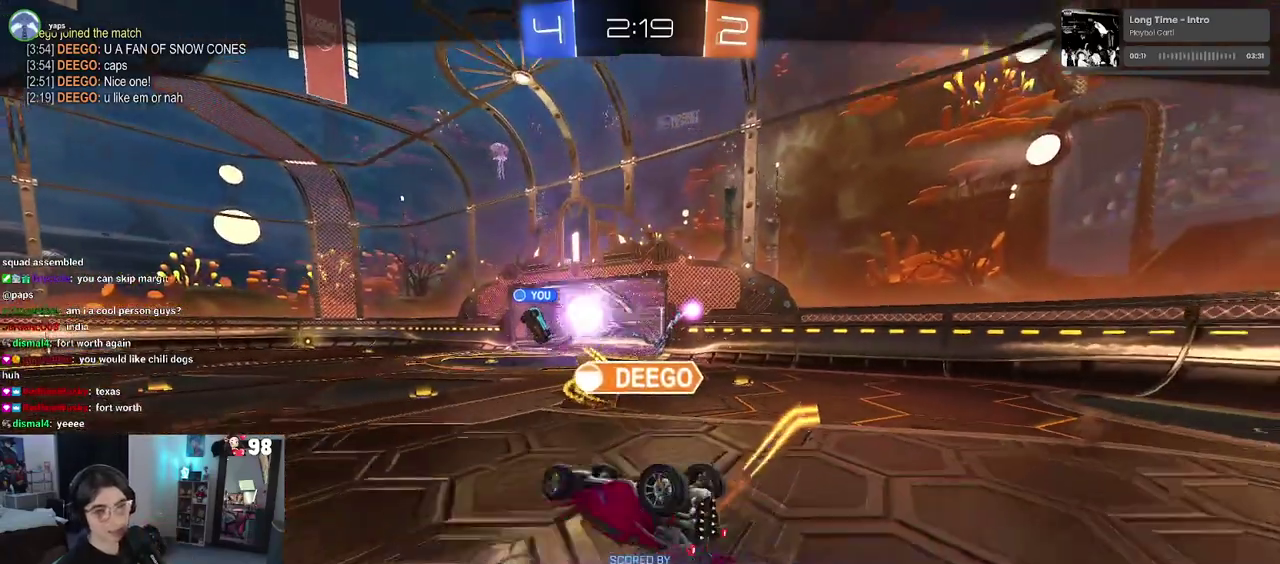
{"buttons": [], "left_stick": "center", "right_stick": "center", "events": []}
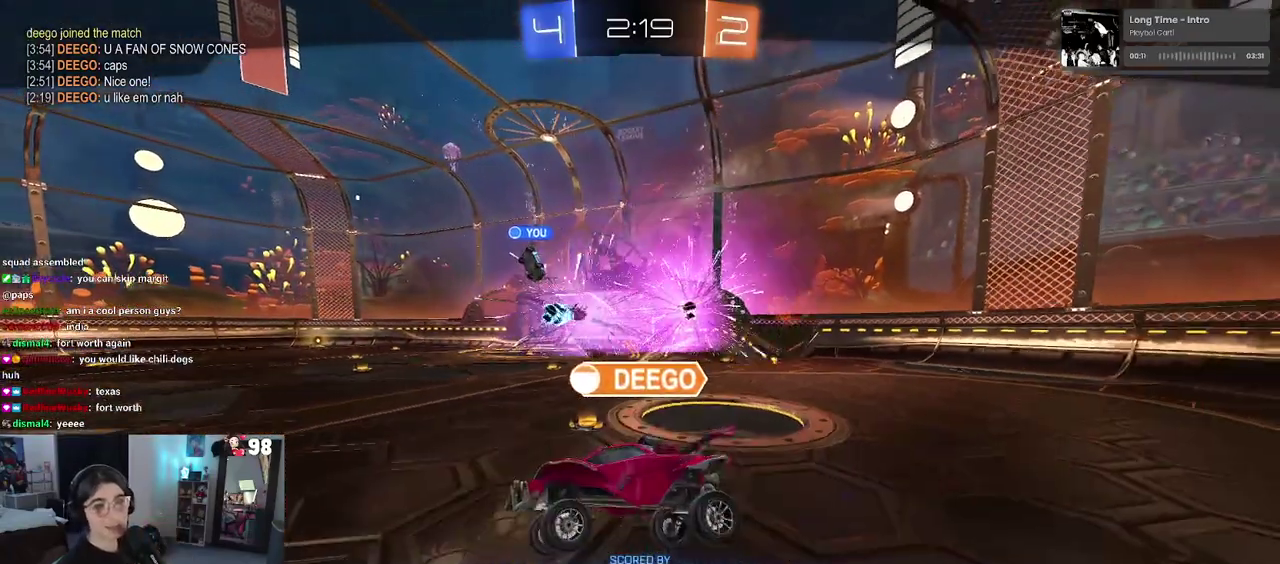
{"buttons": [], "left_stick": "center", "right_stick": "center", "events": []}
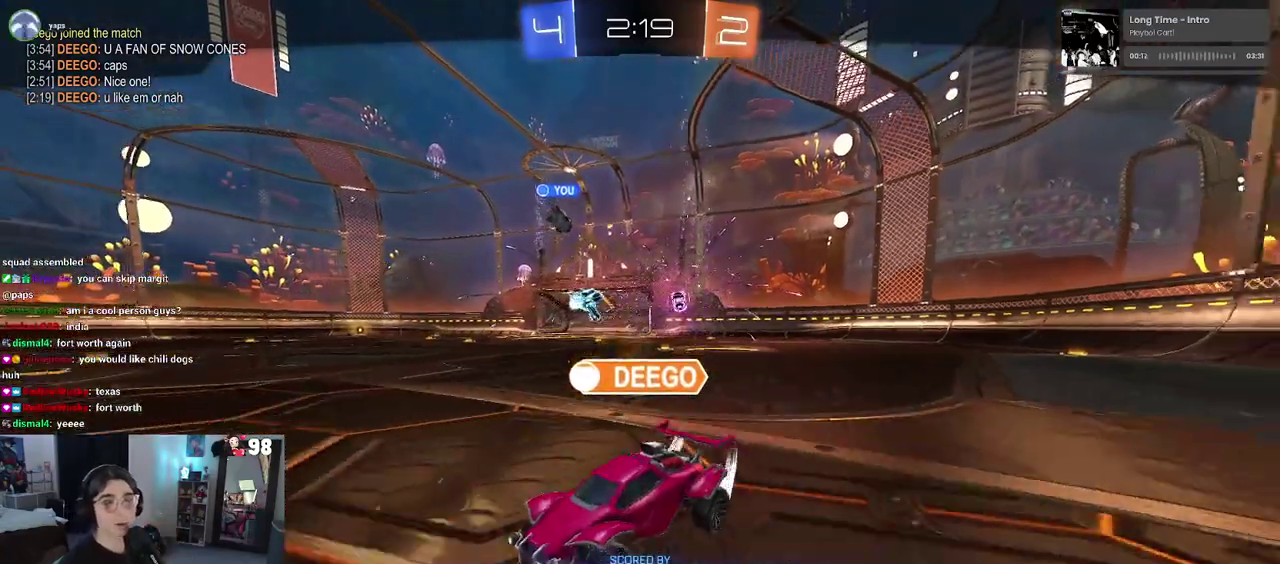
{"buttons": [], "left_stick": "center", "right_stick": "center", "events": [[250, "CROSS", "down"], [433, "CROSS", "up"]]}
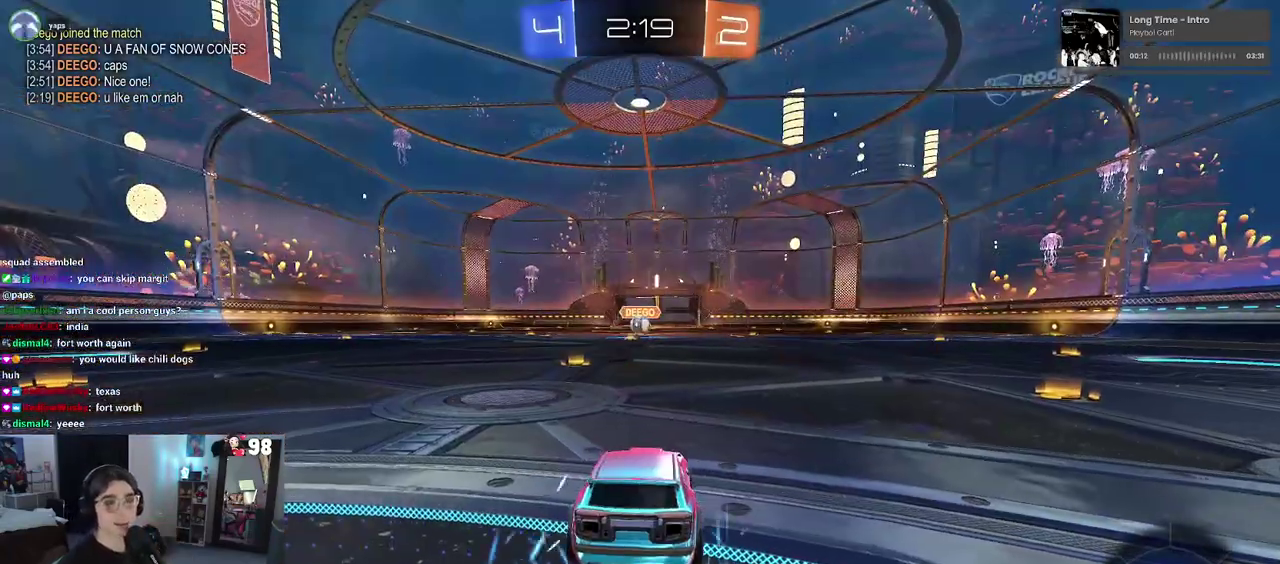
{"buttons": ["TRIANGLE"], "left_stick": "center", "right_stick": "center", "events": [[200, "TRIANGLE", "down"], [317, "TRIANGLE", "up"], [383, "TRIANGLE", "down"]]}
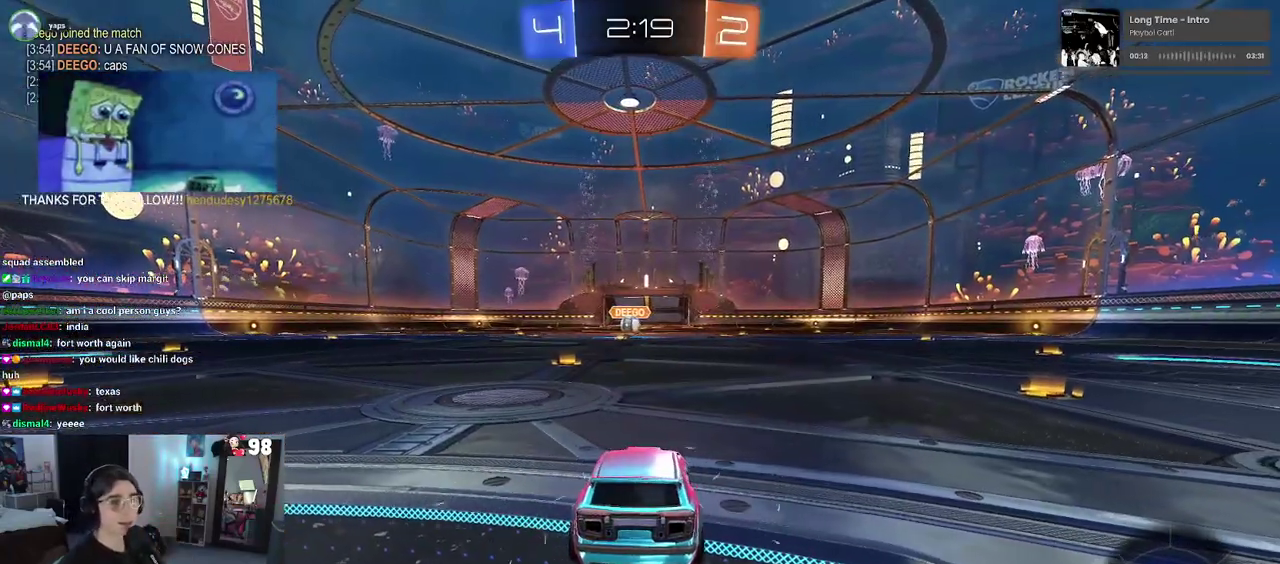
{"buttons": [], "left_stick": "center", "right_stick": "center", "events": [[33, "TRIANGLE", "up"], [117, "DPAD_LEFT", "down"], [217, "DPAD_LEFT", "up"], [267, "DPAD_LEFT", "down"], [367, "DPAD_LEFT", "up"], [367, "TRIANGLE", "down"], [450, "TRIANGLE", "up"]]}
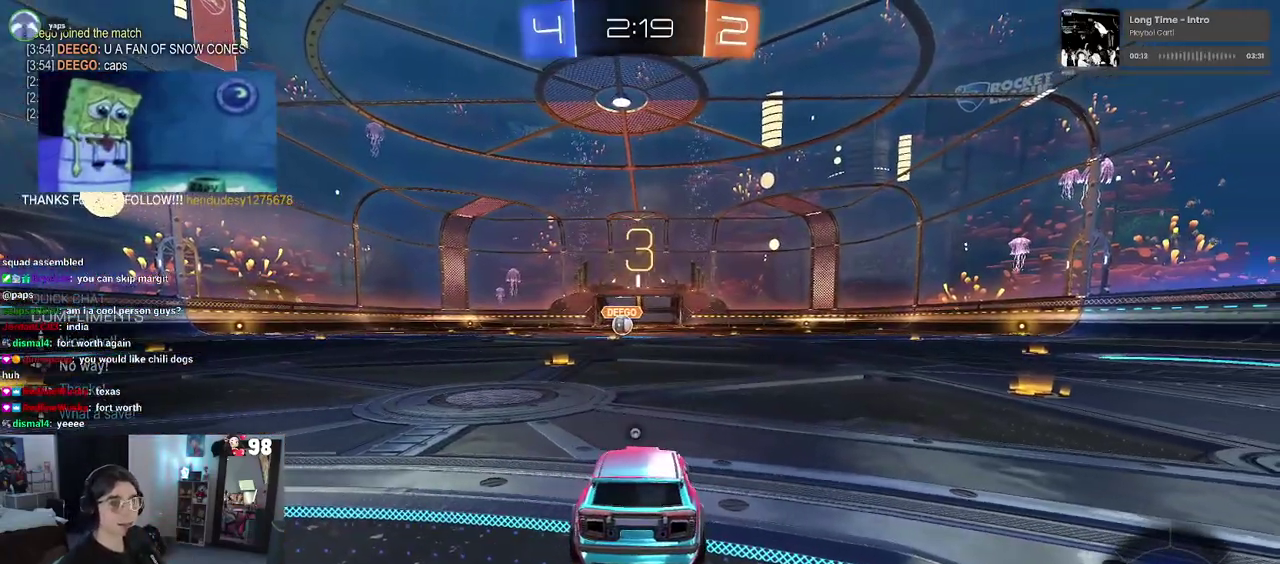
{"buttons": [], "left_stick": "center", "right_stick": "center", "events": [[17, "TRIANGLE", "down"], [133, "TRIANGLE", "up"]]}
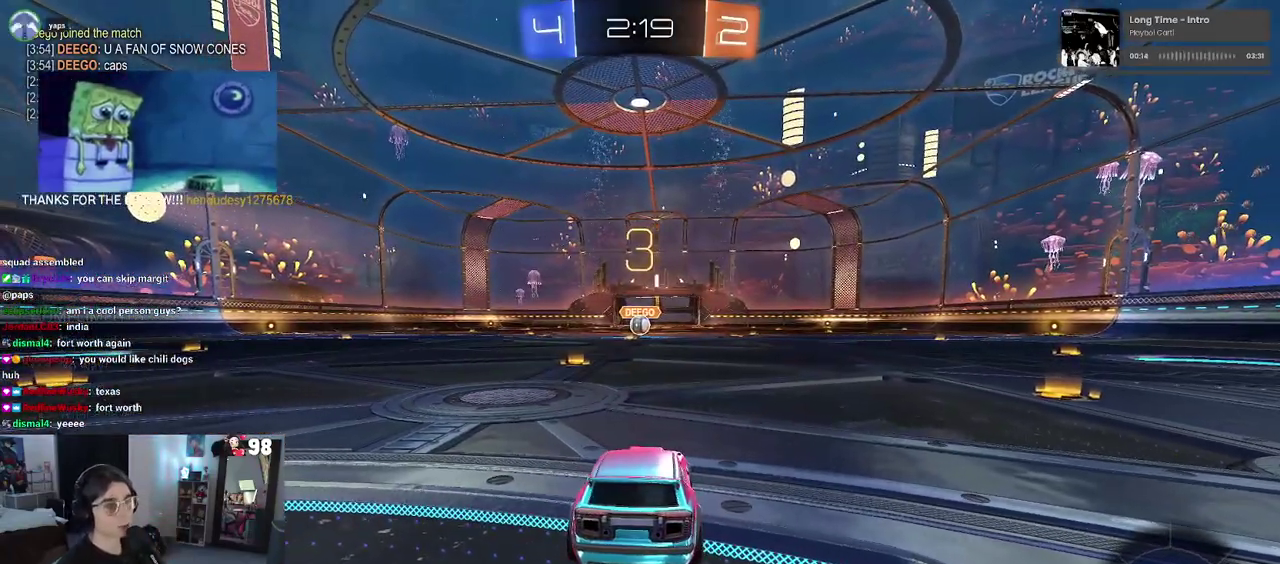
{"buttons": ["R2"], "left_stick": "center", "right_stick": "center", "events": [[133, "R2", "down"]]}
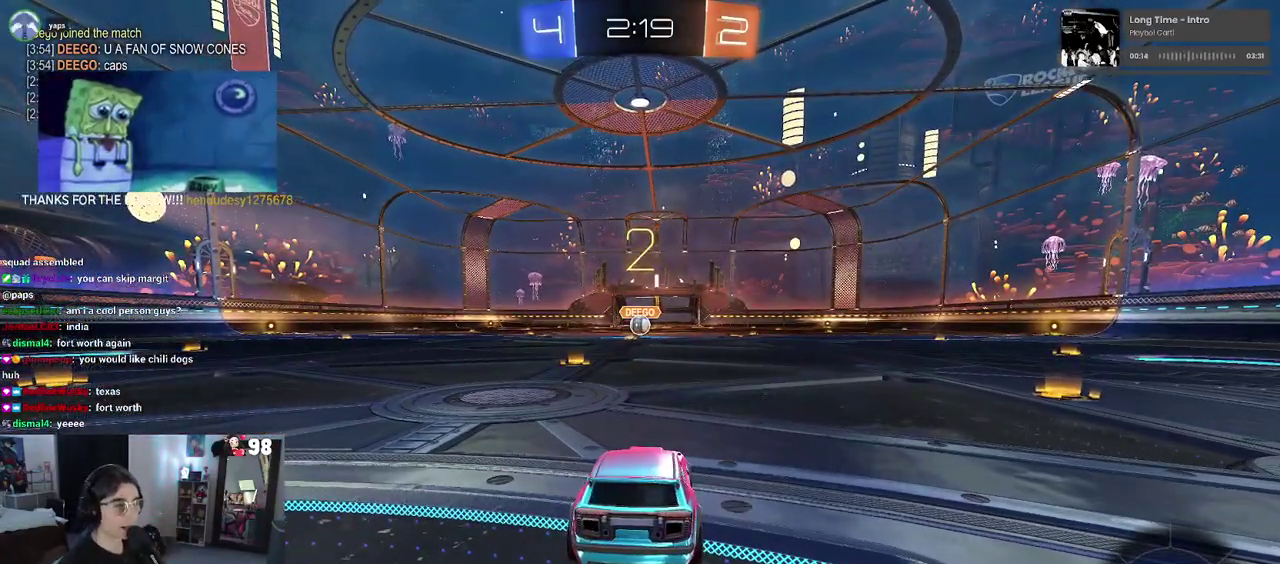
{"buttons": ["R2"], "left_stick": "center", "right_stick": "center", "events": []}
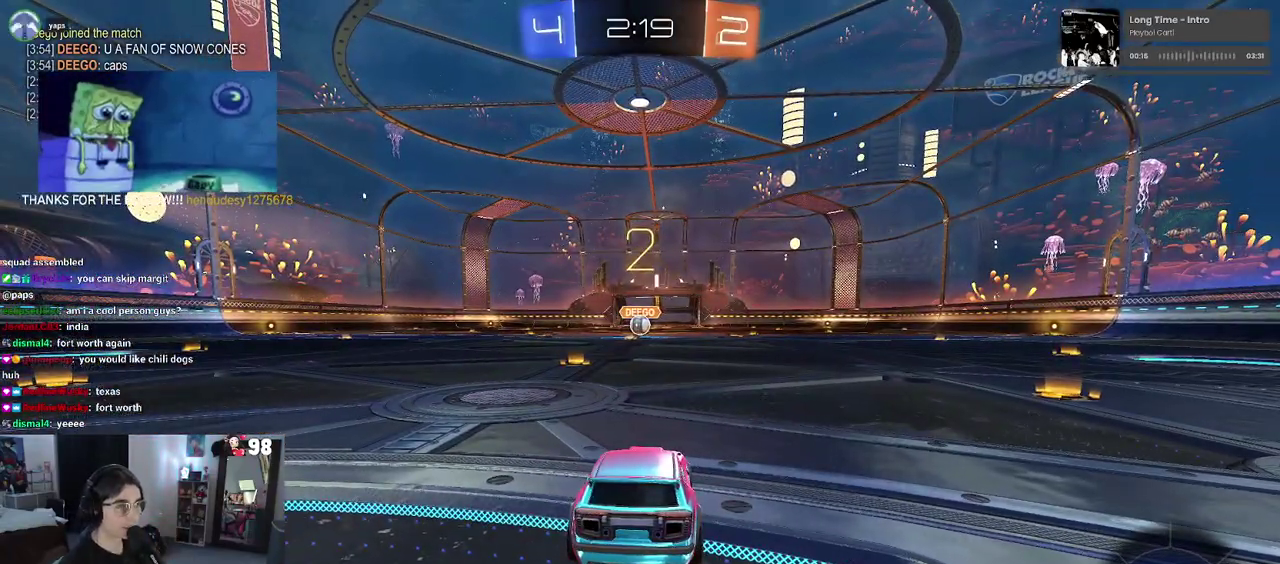
{"buttons": ["R2"], "left_stick": "center", "right_stick": "center", "events": []}
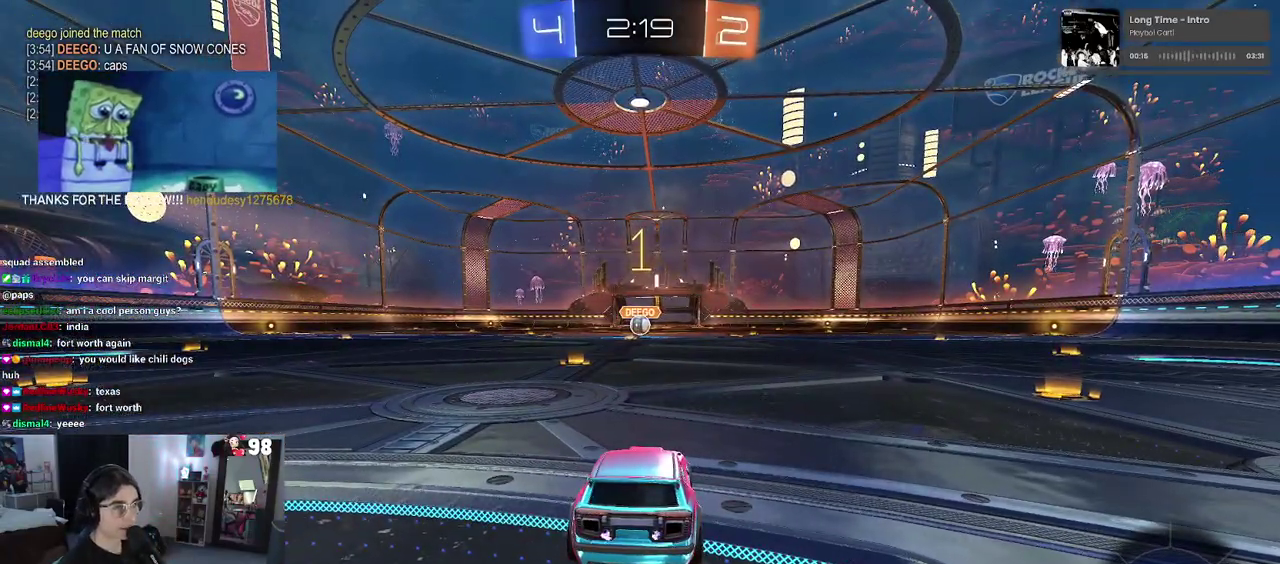
{"buttons": ["R2"], "left_stick": "up-left", "right_stick": "center", "events": [[500, "left_stick", "up-left"]]}
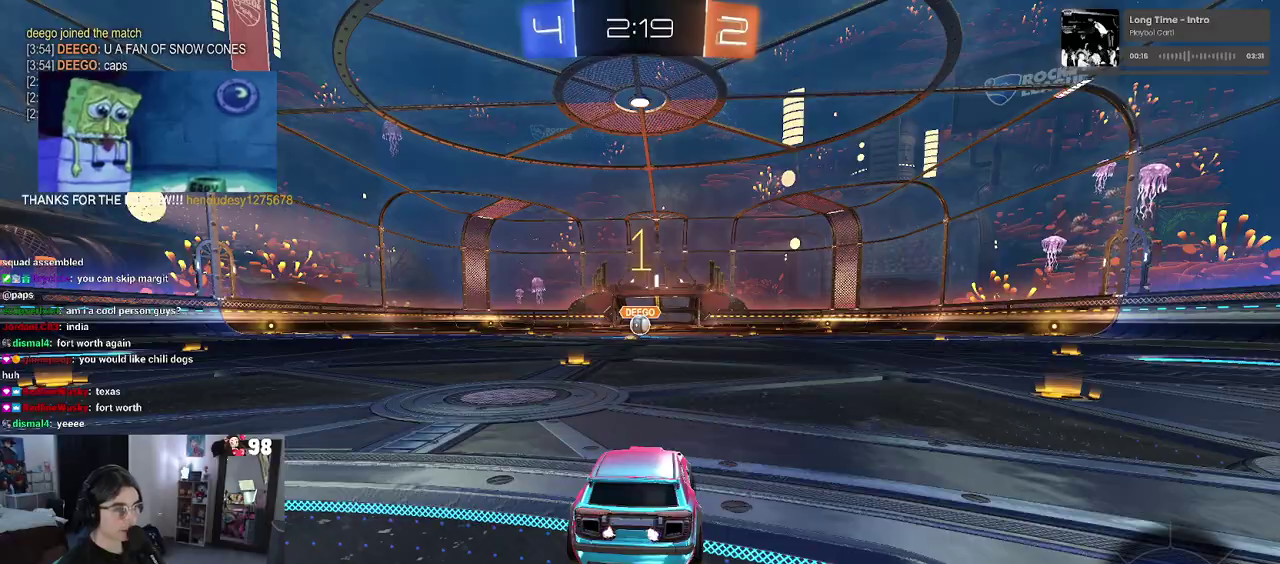
{"buttons": ["CROSS", "R2"], "left_stick": "up", "right_stick": "center", "events": [[100, "left_stick", "center"], [383, "left_stick", "right"], [433, "left_stick", "up-right"], [483, "CROSS", "down"], [500, "left_stick", "up"]]}
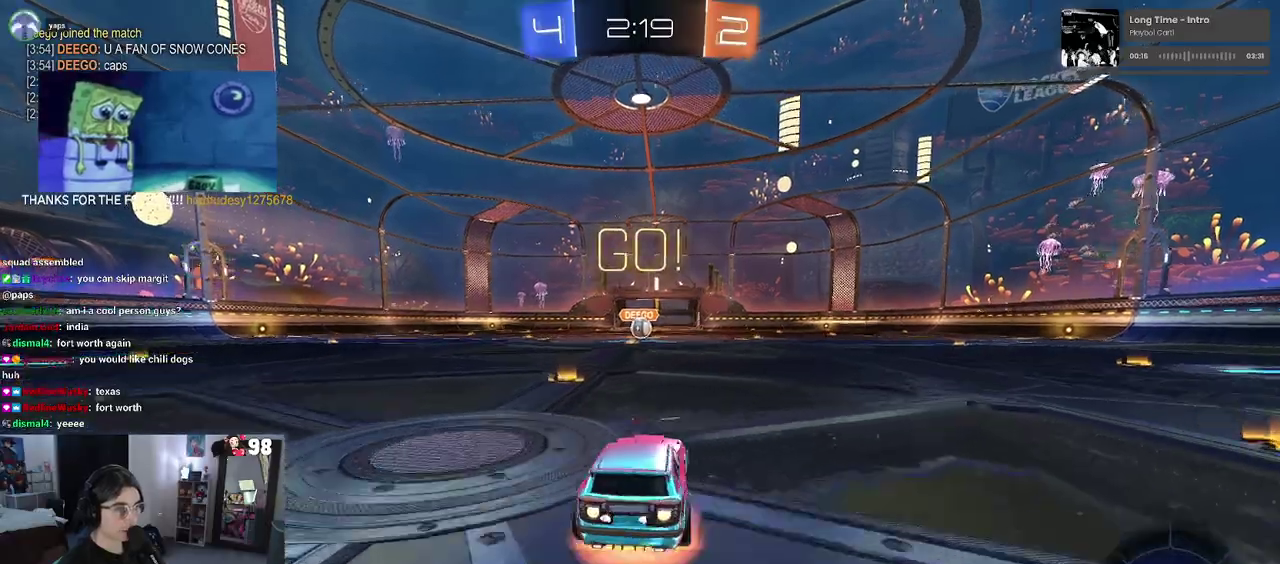
{"buttons": ["SQUARE", "R2"], "left_stick": "down", "right_stick": "center", "events": [[83, "CROSS", "up"], [133, "left_stick", "up-left"], [150, "CROSS", "down"], [200, "SQUARE", "down"], [217, "left_stick", "down-left"], [233, "CROSS", "up"], [317, "left_stick", "down"]]}
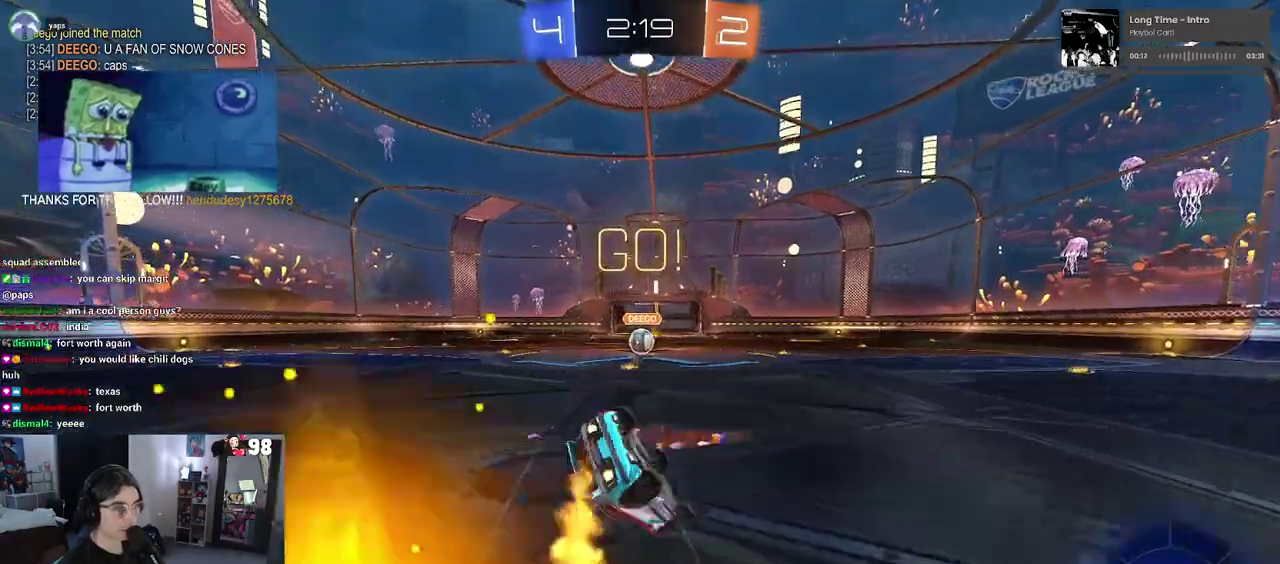
{"buttons": ["SQUARE", "R2"], "left_stick": "down-left", "right_stick": "center", "events": [[17, "left_stick", "down-left"]]}
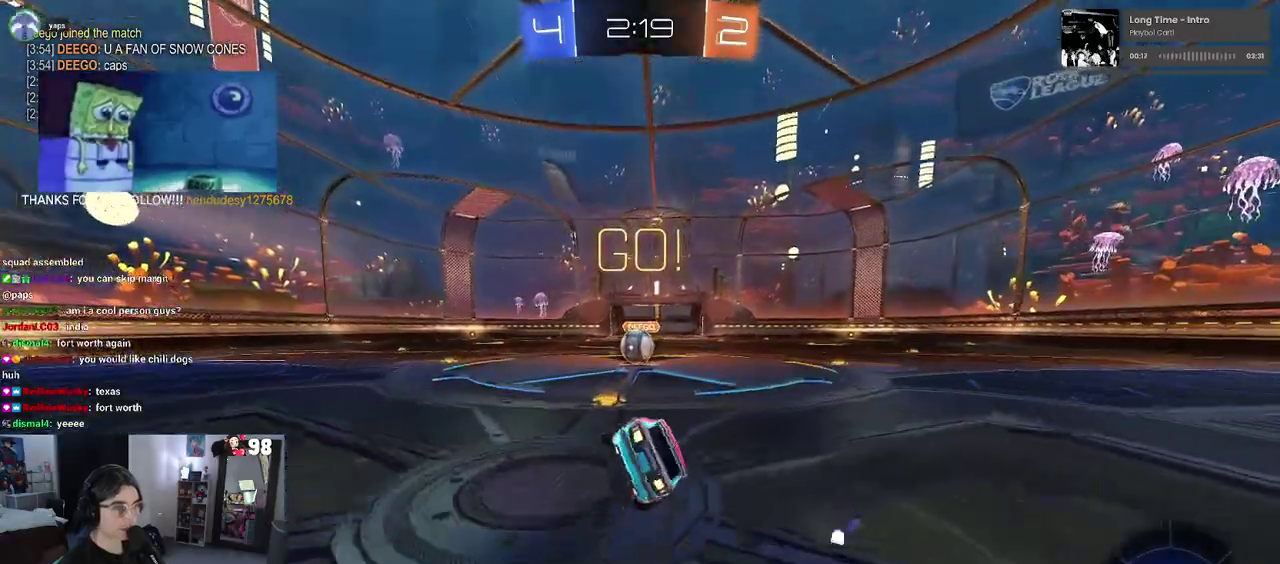
{"buttons": ["CROSS", "R2"], "left_stick": "up", "right_stick": "center", "events": [[100, "left_stick", "center"], [217, "SQUARE", "up"], [400, "CROSS", "down"], [450, "left_stick", "up"]]}
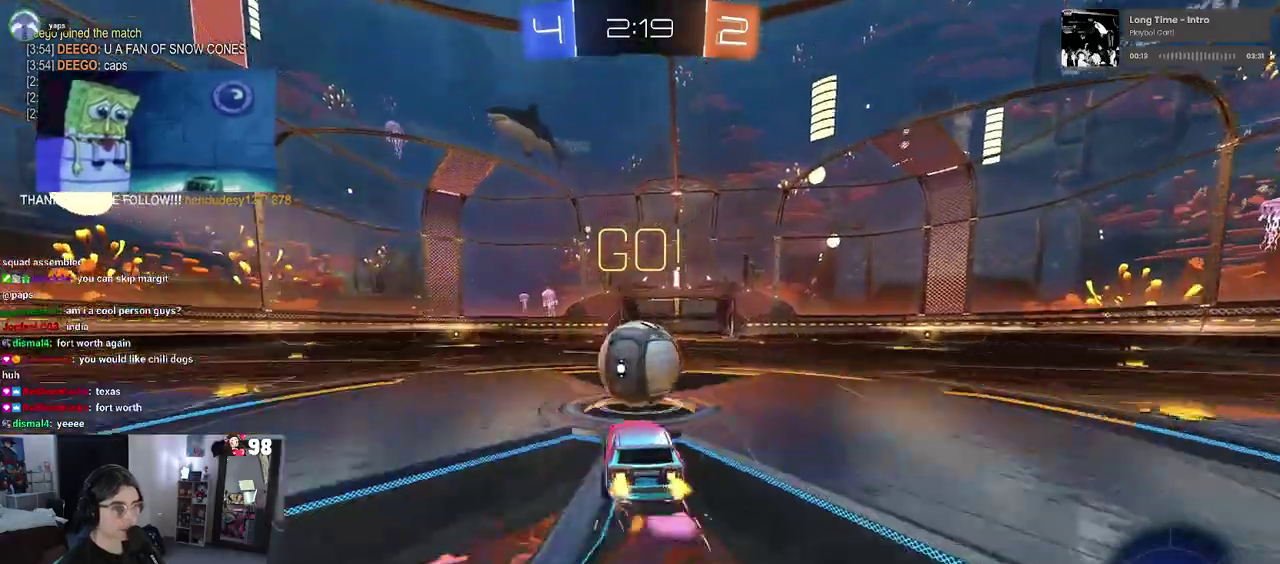
{"buttons": ["SQUARE", "R2"], "left_stick": "down-left", "right_stick": "center", "events": [[33, "CROSS", "up"], [117, "left_stick", "up-left"], [133, "CROSS", "down"], [250, "left_stick", "down-left"], [317, "CROSS", "up"], [350, "SQUARE", "down"]]}
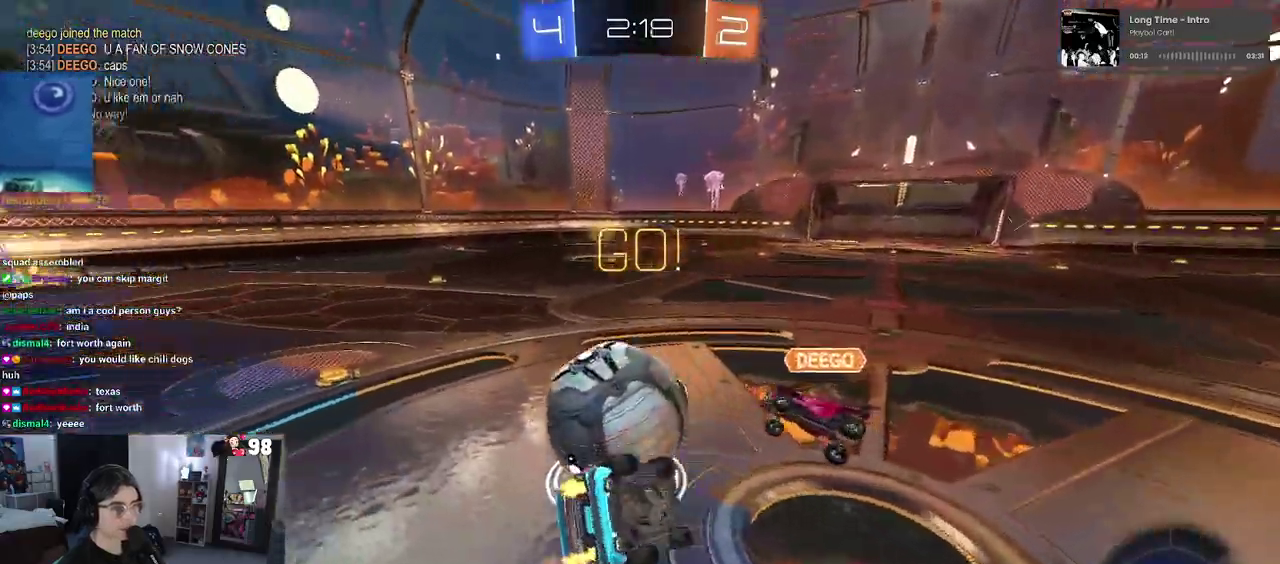
{"buttons": ["SQUARE", "R2"], "left_stick": "left", "right_stick": "center", "events": [[200, "left_stick", "left"]]}
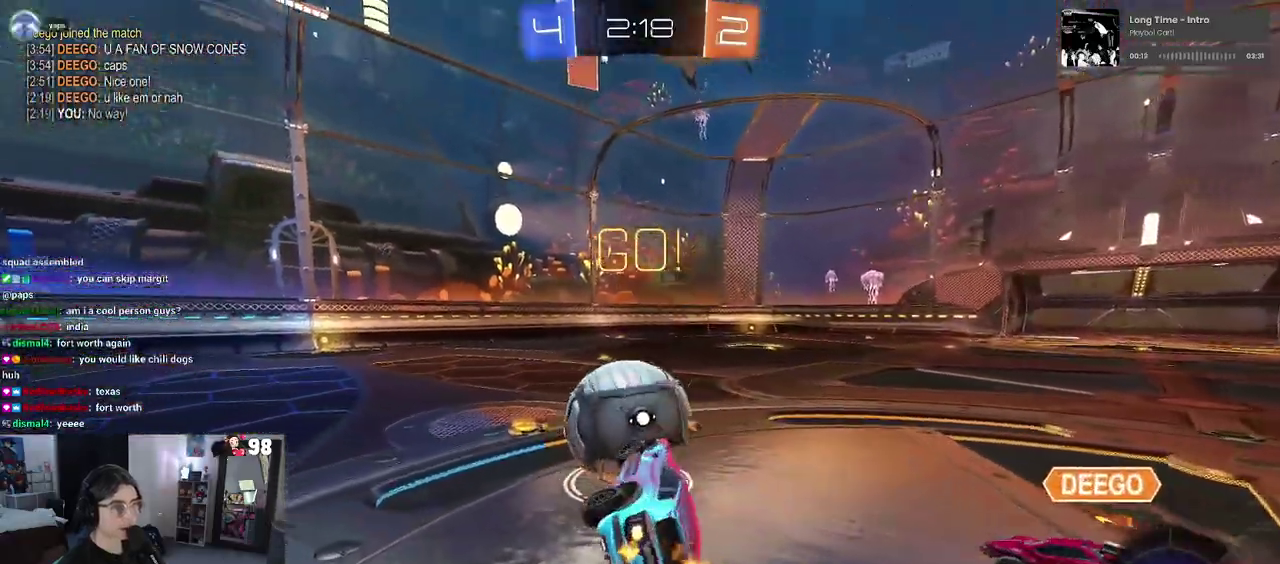
{"buttons": ["R2"], "left_stick": "center", "right_stick": "center", "events": [[83, "SQUARE", "up"], [100, "left_stick", "center"]]}
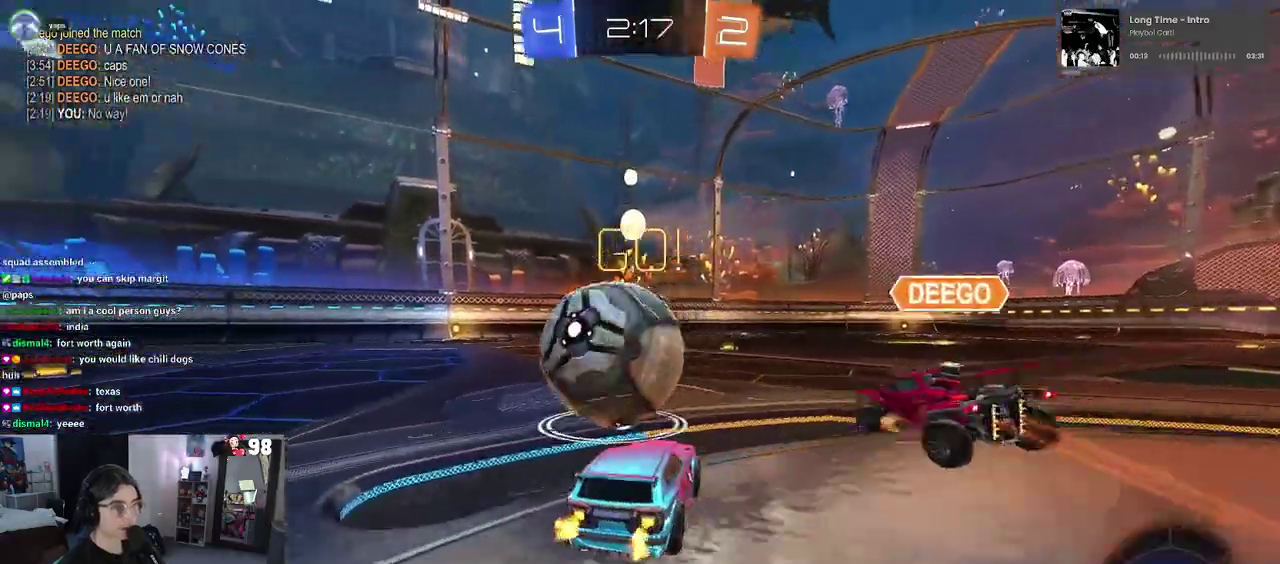
{"buttons": ["R2"], "left_stick": "center", "right_stick": "center", "events": [[33, "left_stick", "up-left"], [300, "left_stick", "left"], [433, "left_stick", "center"]]}